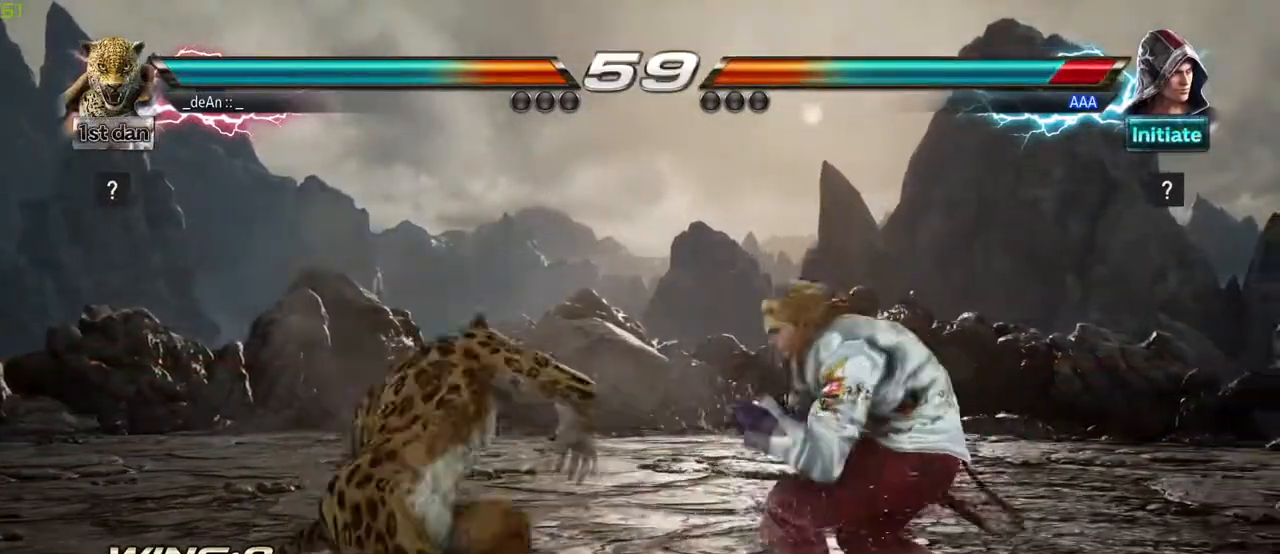
Gameplay with a controller (arcade stick); each line is a JSON object with the inputs held at the frame after it. "events" lists button and stick changes between this image and that frame as [ms after this image, input, new state], when the widget could be followed in between. Not read: L3 R3.
{"buttons": [], "left_stick": "center", "events": []}
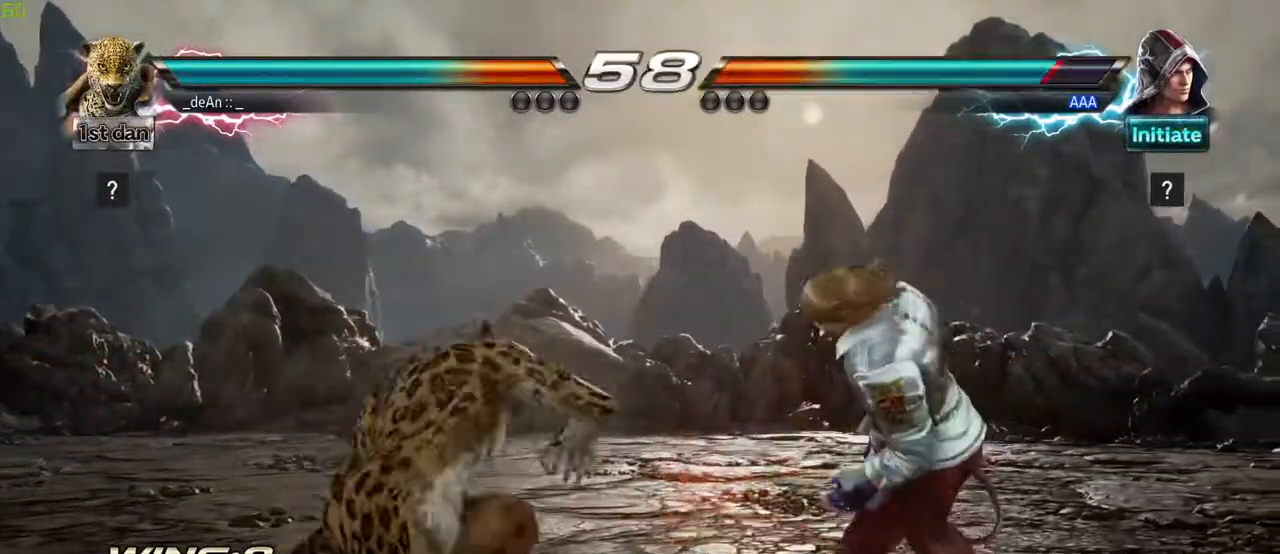
{"buttons": [], "left_stick": "center", "events": []}
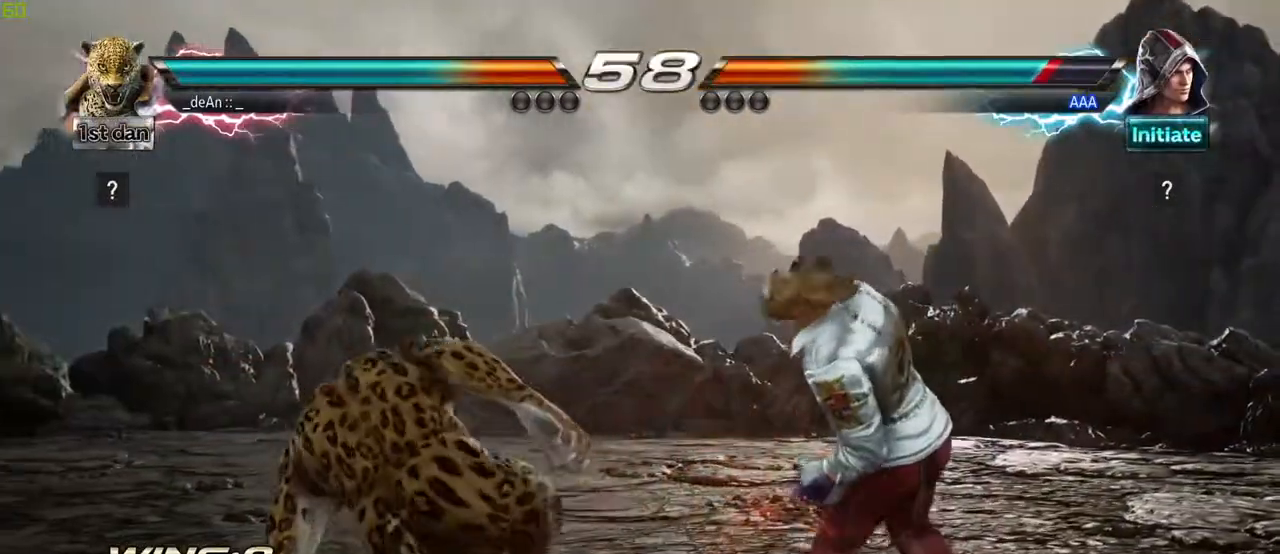
{"buttons": ["TRIANGLE"], "left_stick": "center", "events": [[150, "TRIANGLE", "down"], [233, "TRIANGLE", "up"], [283, "TRIANGLE", "down"]]}
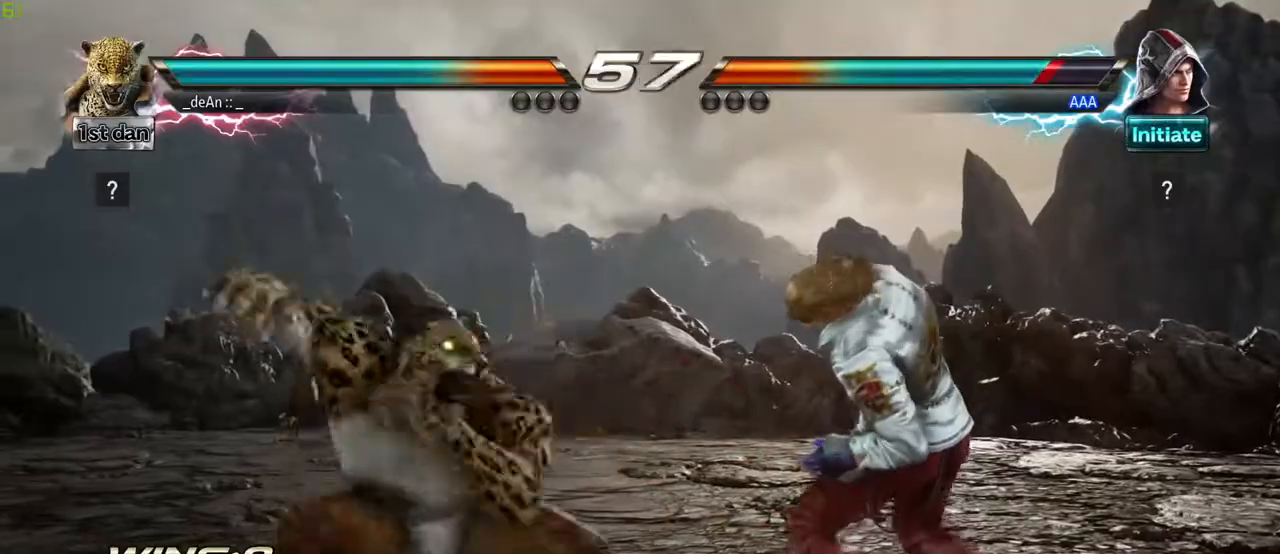
{"buttons": ["TRIANGLE"], "left_stick": "center", "events": [[333, "TRIANGLE", "up"], [367, "TRIANGLE", "down"]]}